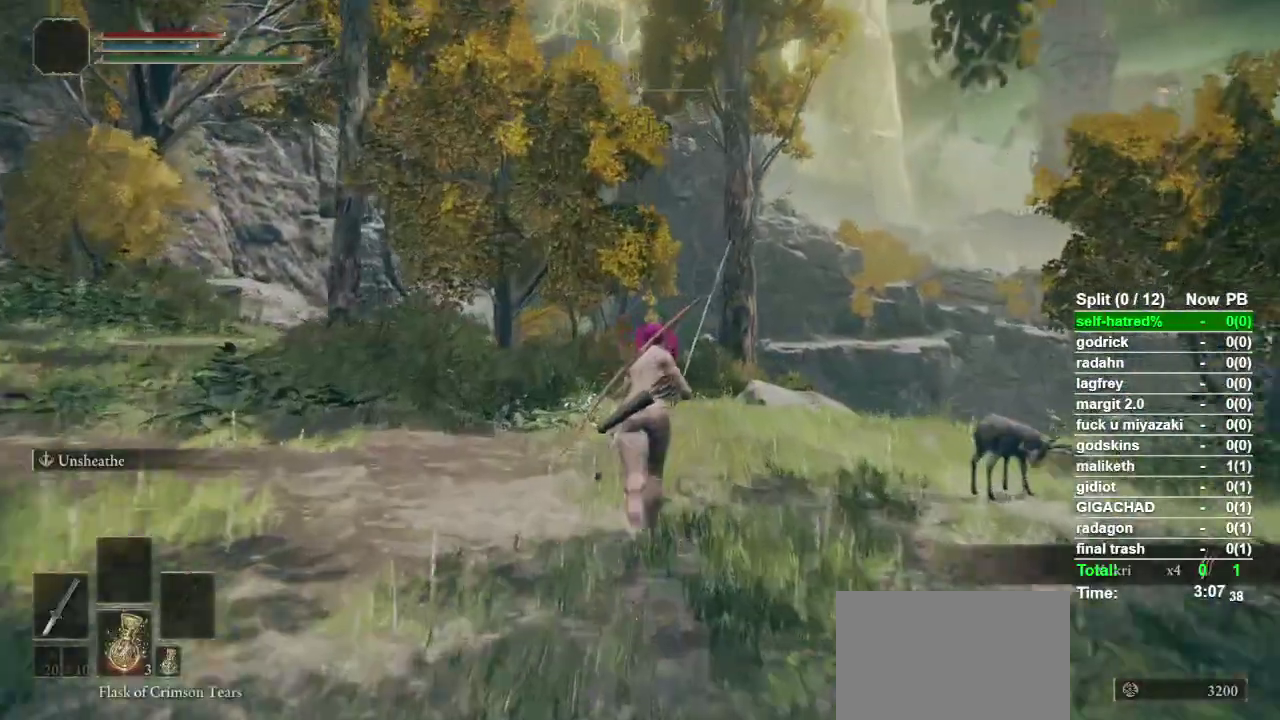
Gameplay with a controller (PlayStation layout); each line is a JSON object with the inputs held at the frame after it. "events" lists button and stick changes between this image and that frame as [ms after this image, input, new state], when the widget could be followed in between. Not read: TOUCHPAD.
{"buttons": ["CIRCLE"], "left_stick": "up", "right_stick": "center", "events": []}
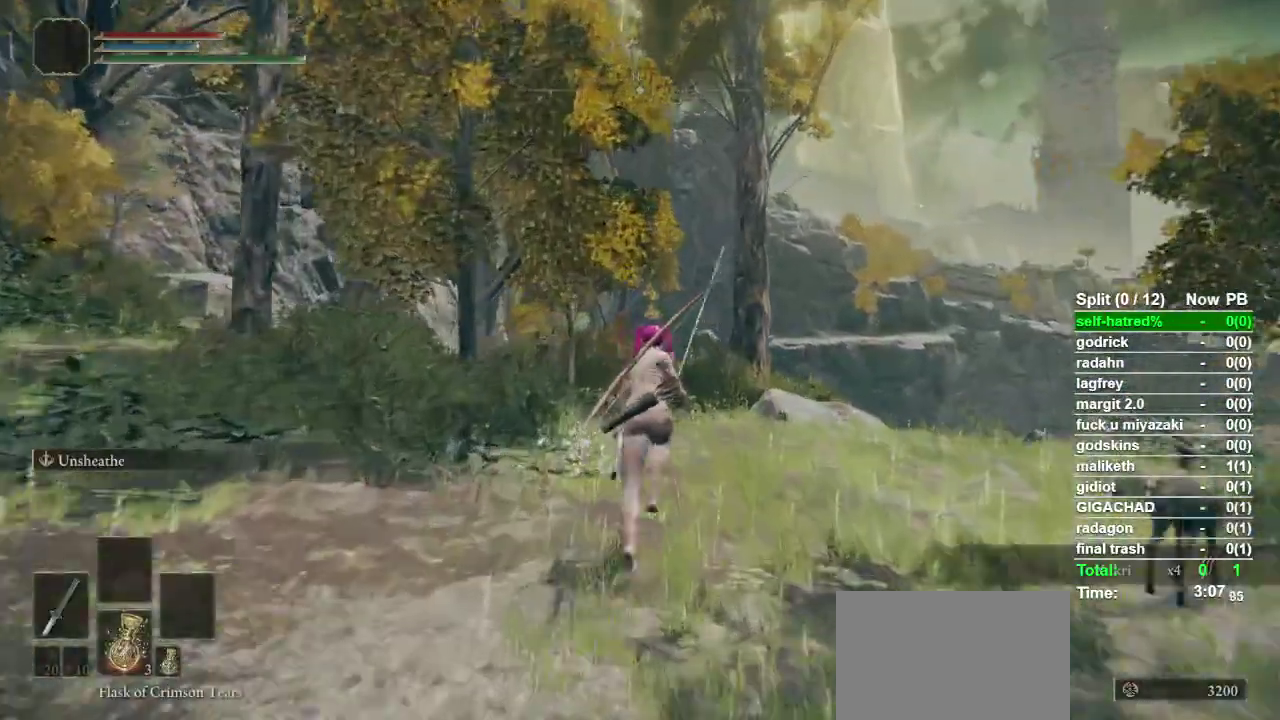
{"buttons": ["CIRCLE"], "left_stick": "up", "right_stick": "center", "events": []}
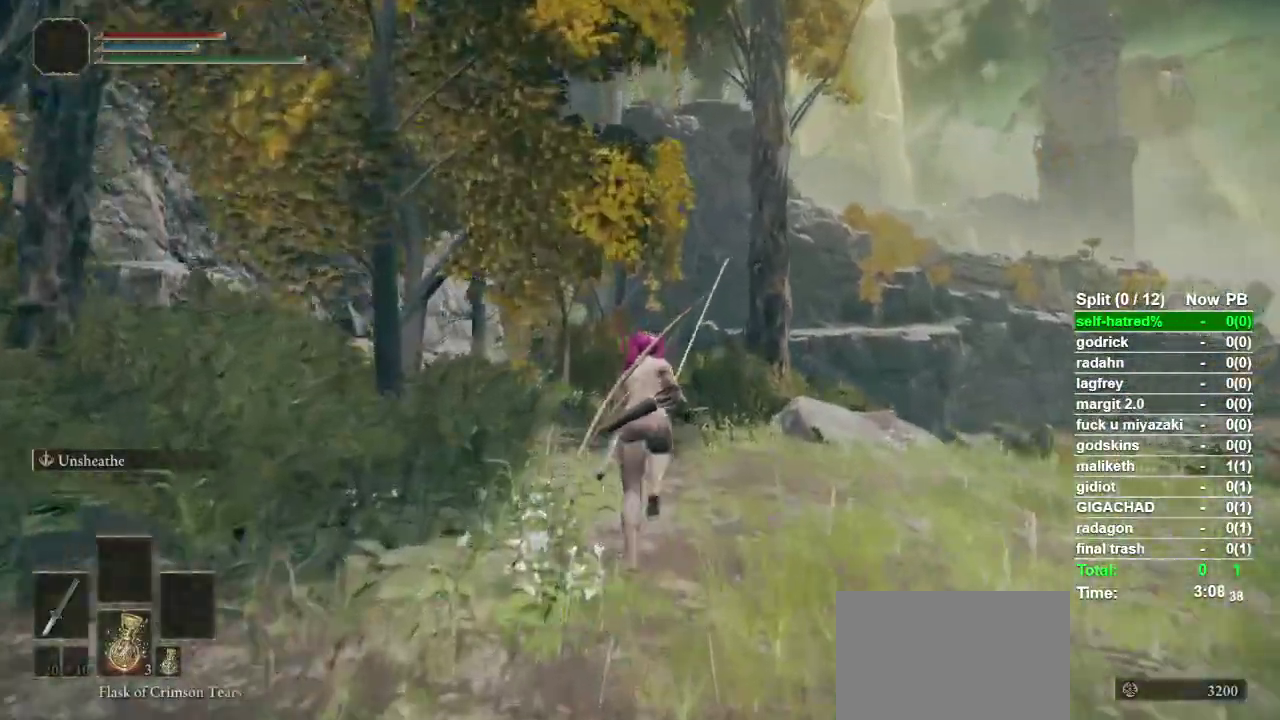
{"buttons": ["CIRCLE"], "left_stick": "up", "right_stick": "center", "events": []}
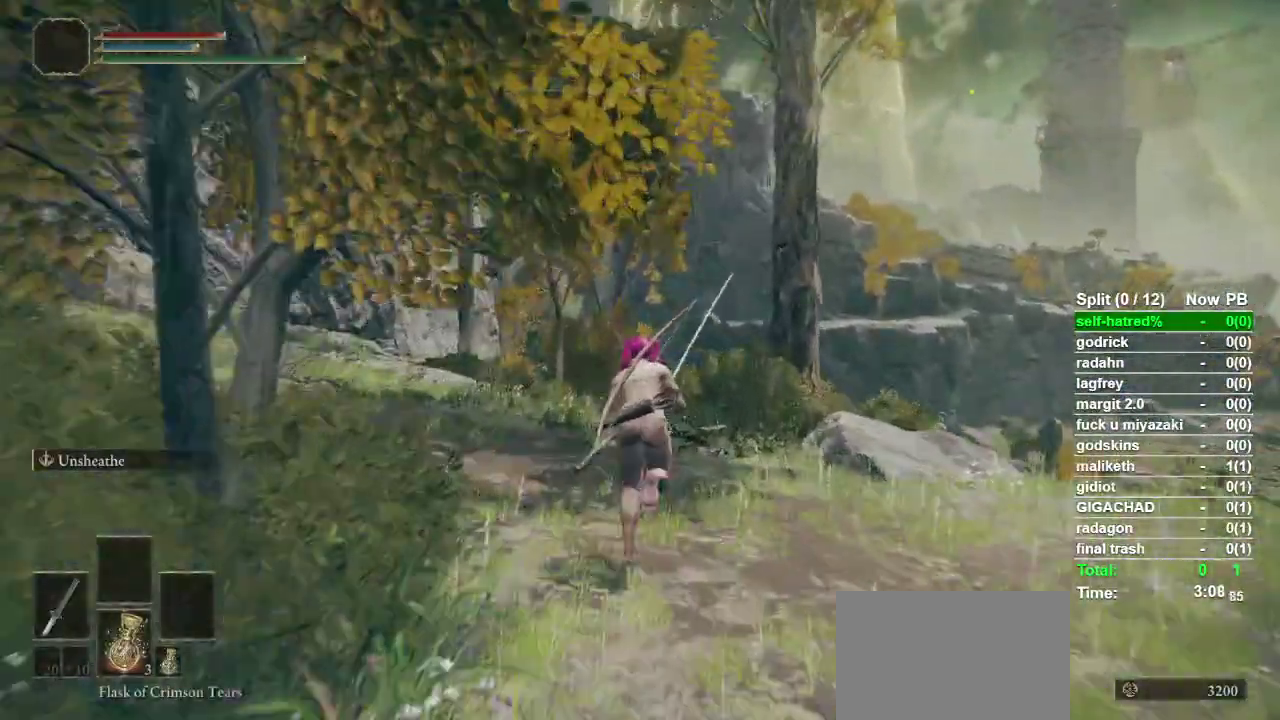
{"buttons": ["CIRCLE"], "left_stick": "up", "right_stick": "center", "events": []}
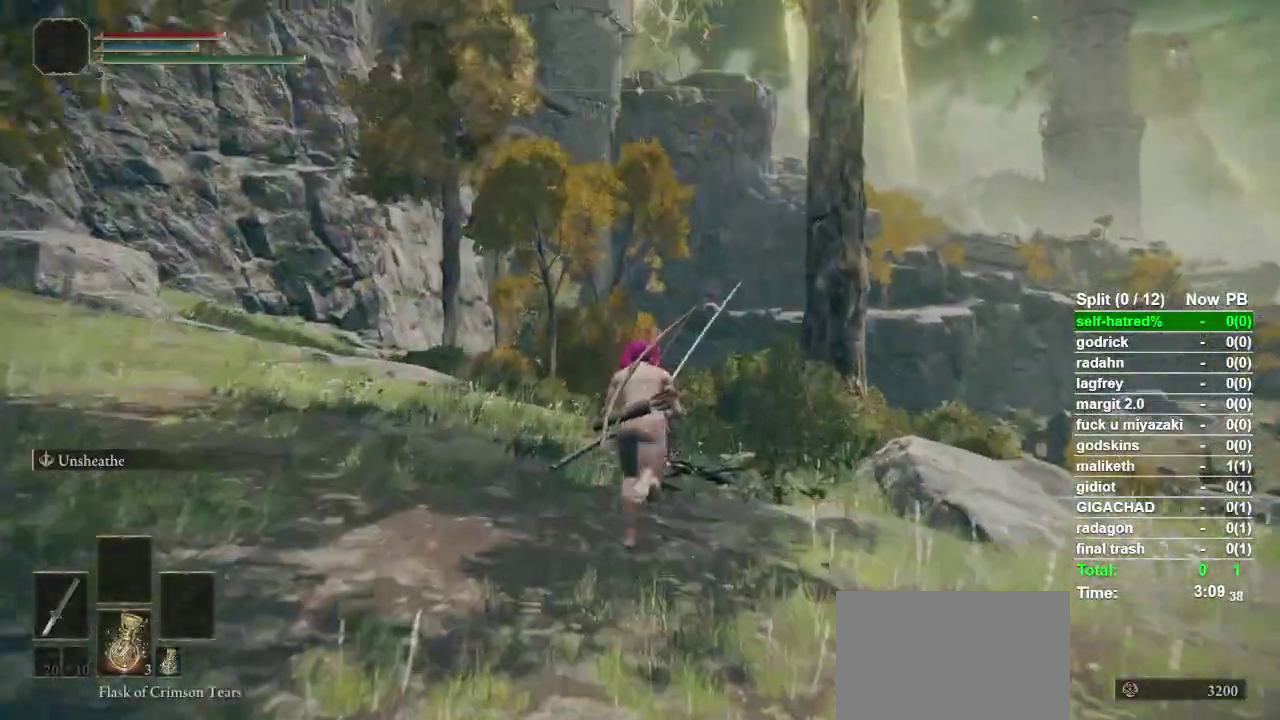
{"buttons": ["CIRCLE"], "left_stick": "up", "right_stick": "center", "events": []}
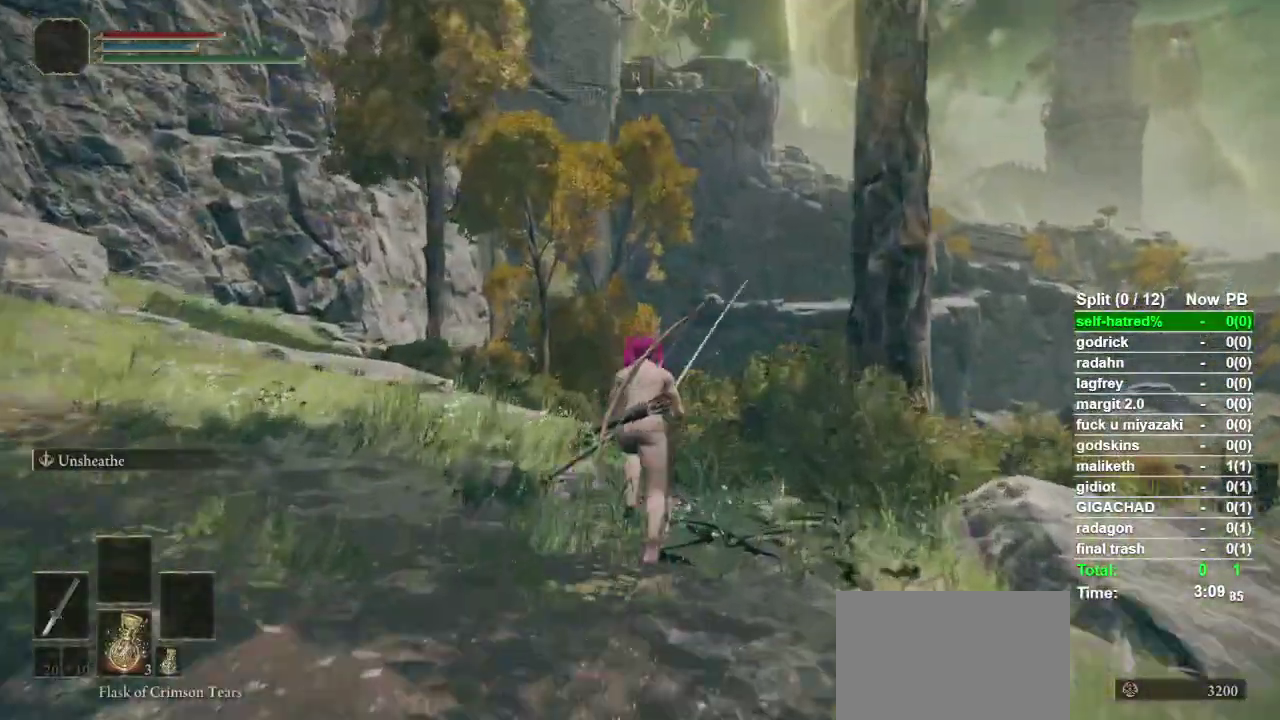
{"buttons": ["CIRCLE"], "left_stick": "up", "right_stick": "center", "events": []}
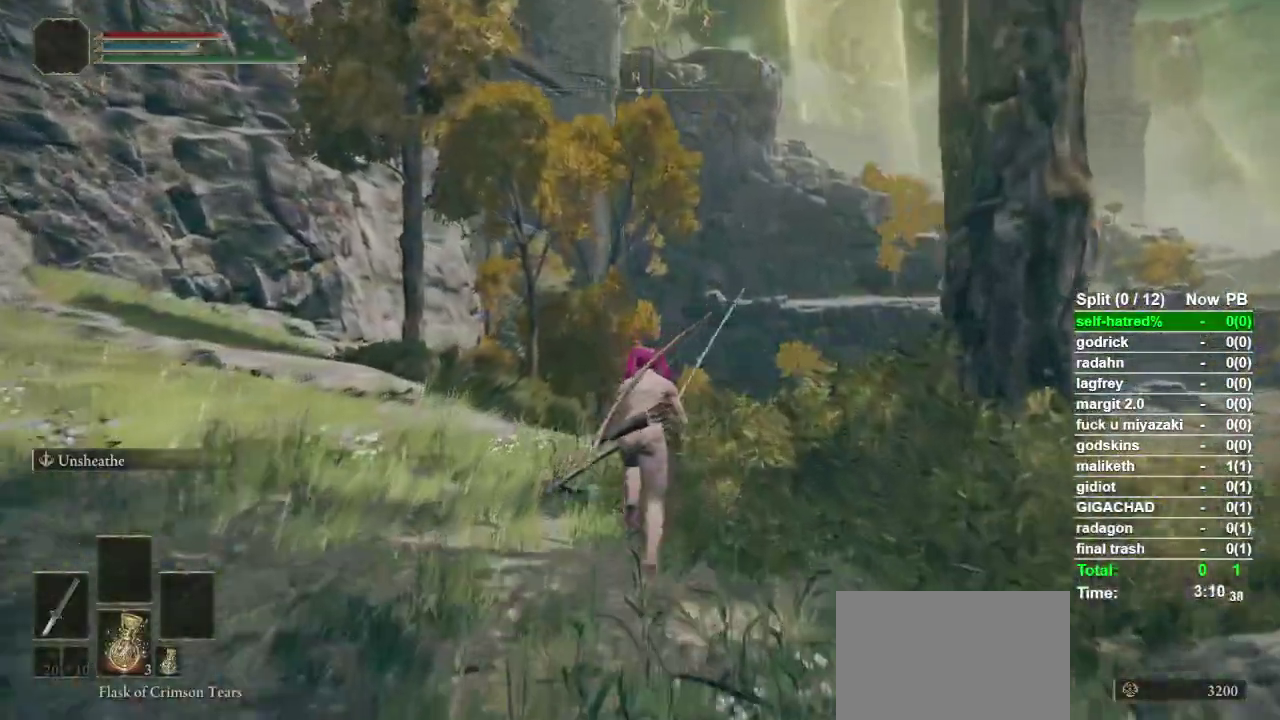
{"buttons": ["CIRCLE"], "left_stick": "up", "right_stick": "center", "events": []}
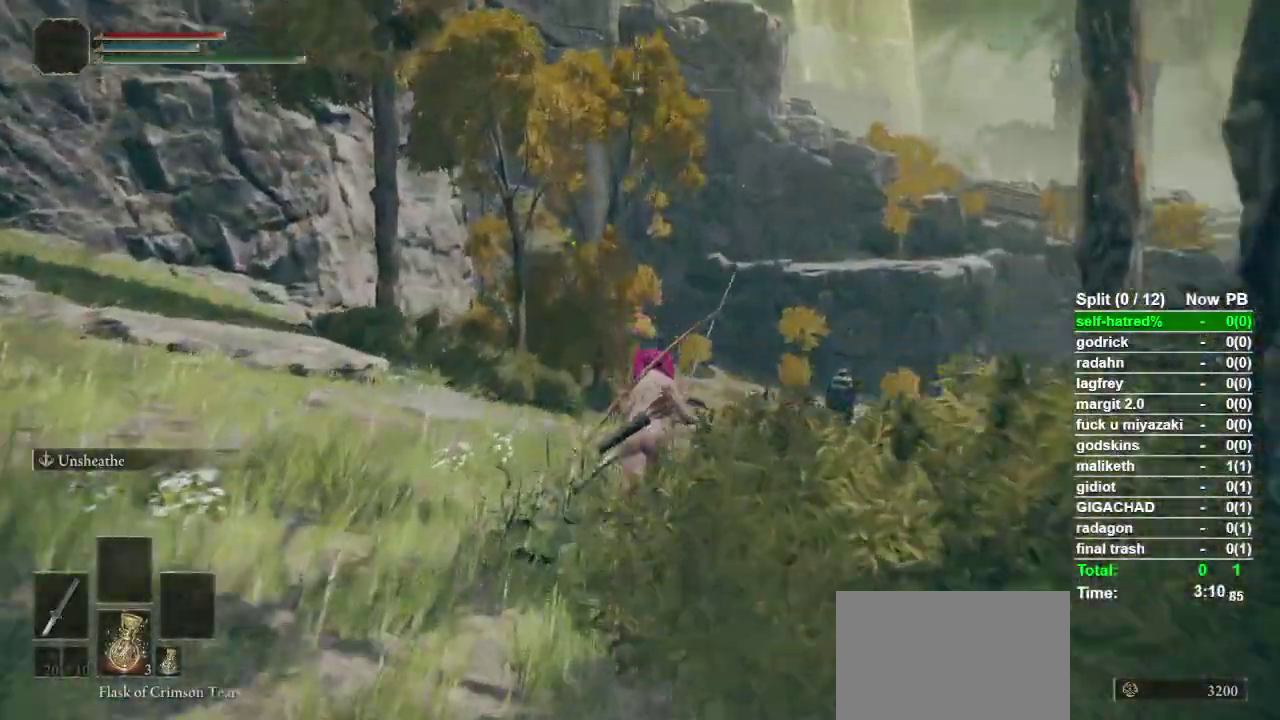
{"buttons": ["CIRCLE"], "left_stick": "up", "right_stick": "down"}
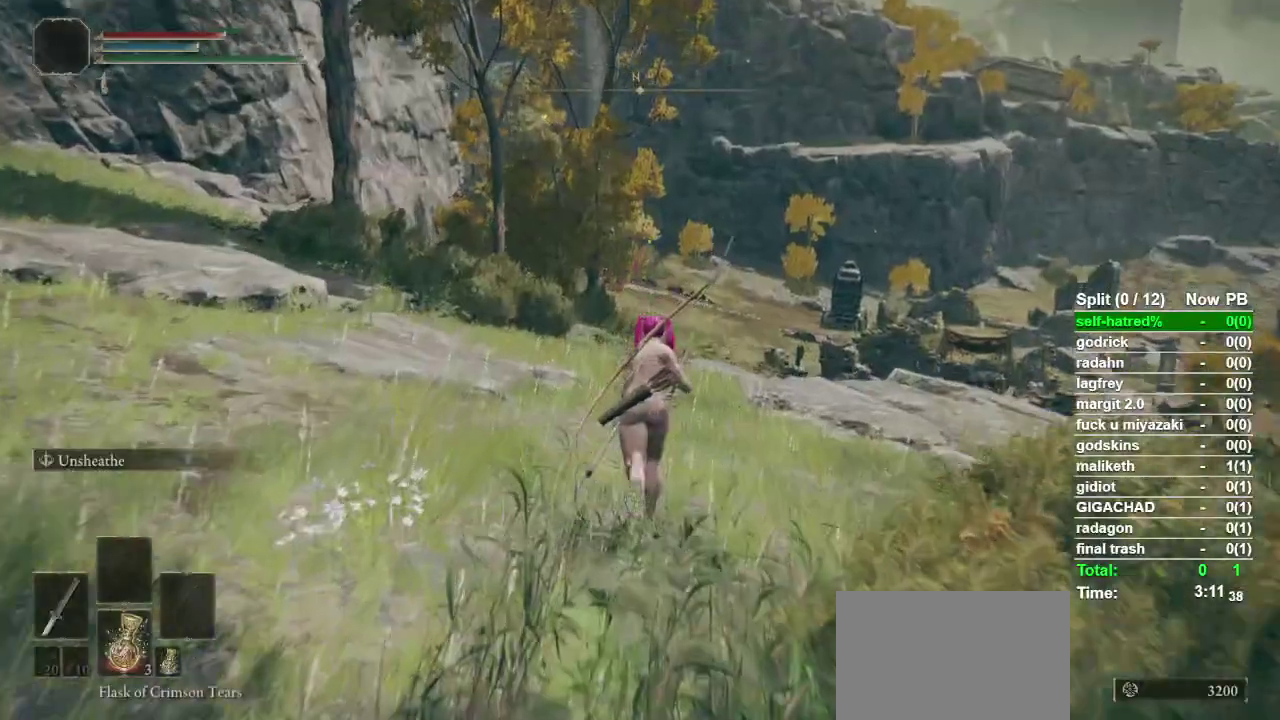
{"buttons": ["CIRCLE"], "left_stick": "up", "right_stick": "center", "events": [[200, "right_stick", "center"]]}
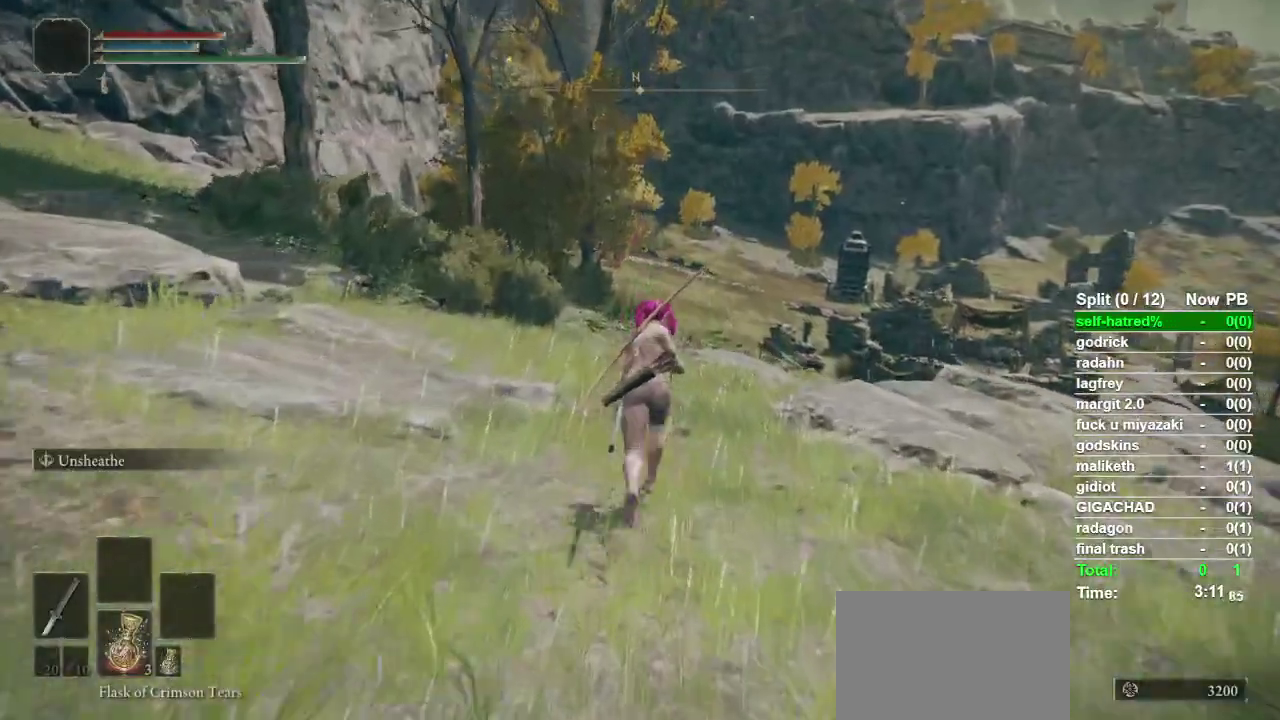
{"buttons": ["CIRCLE"], "left_stick": "up", "right_stick": "center", "events": []}
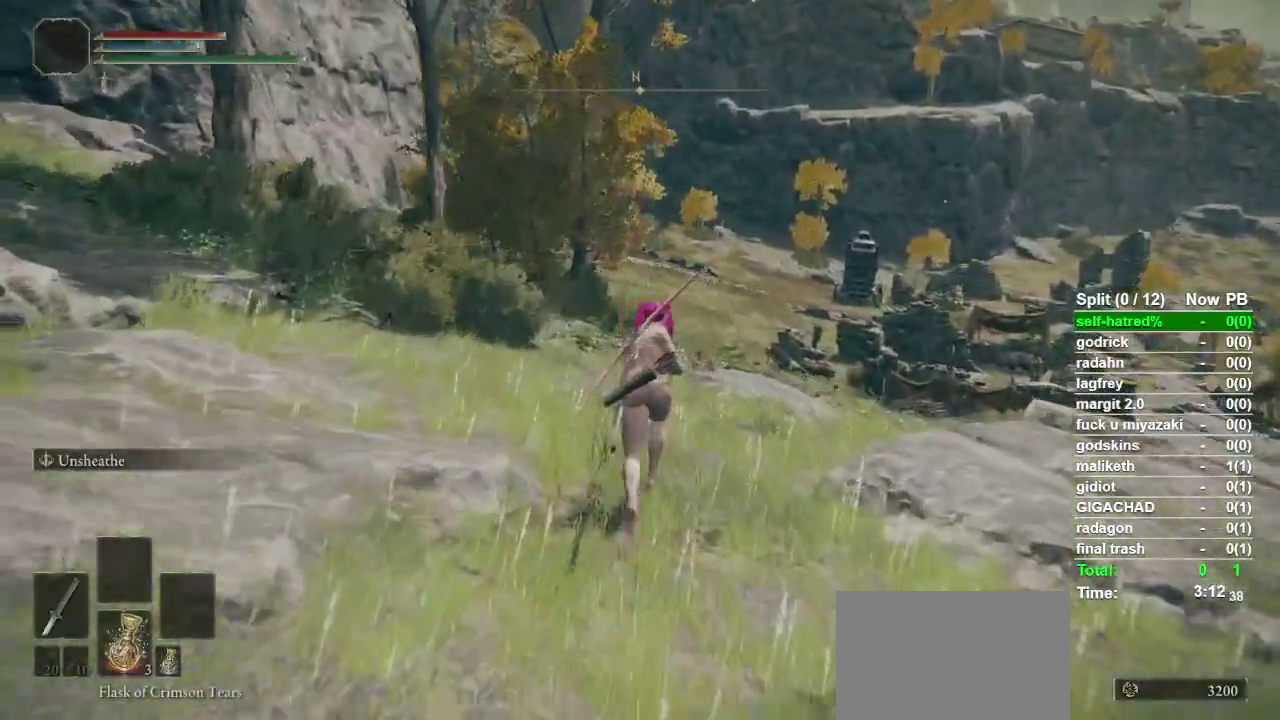
{"buttons": ["CIRCLE"], "left_stick": "up", "right_stick": "center", "events": []}
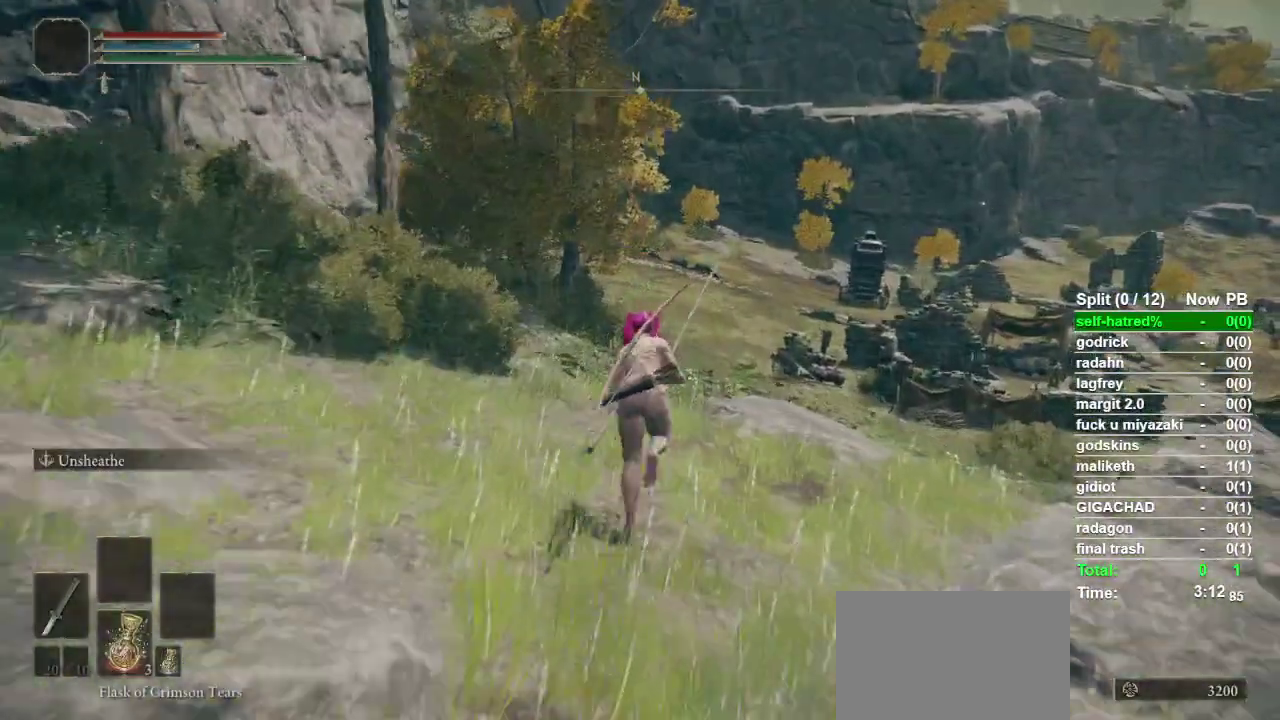
{"buttons": ["CIRCLE"], "left_stick": "up", "right_stick": "center", "events": []}
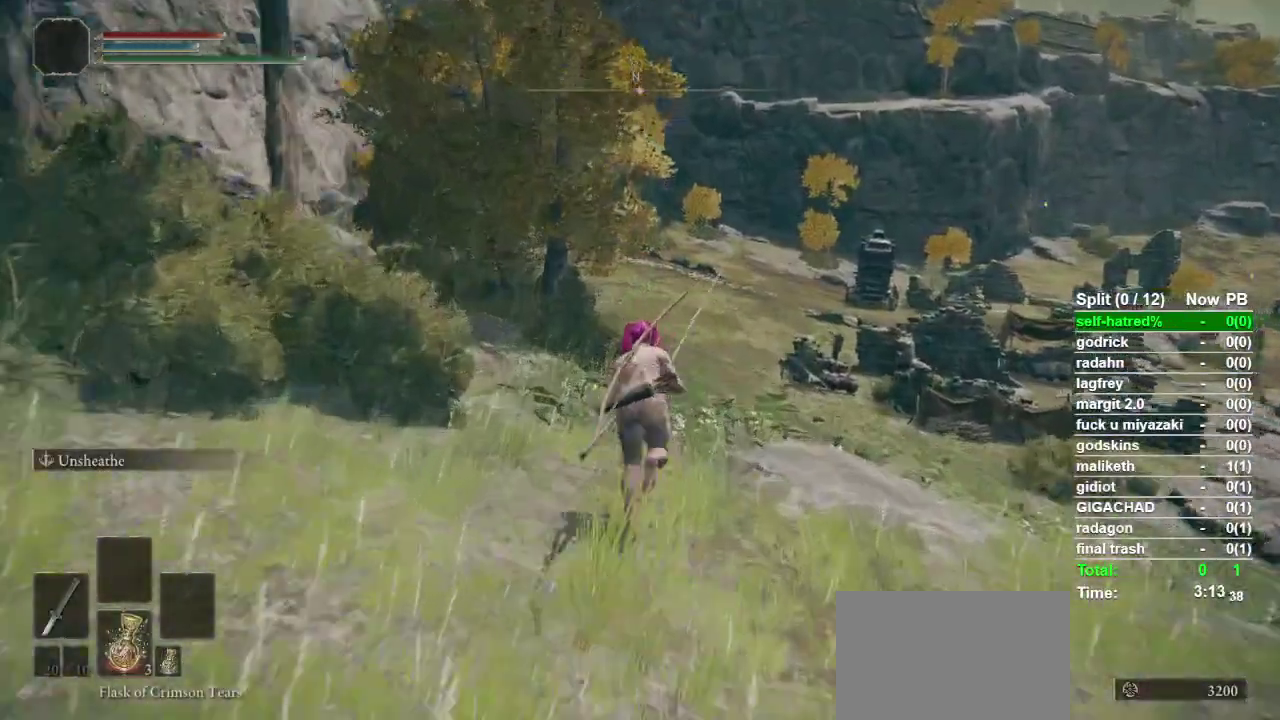
{"buttons": ["CIRCLE"], "left_stick": "up", "right_stick": "center", "events": []}
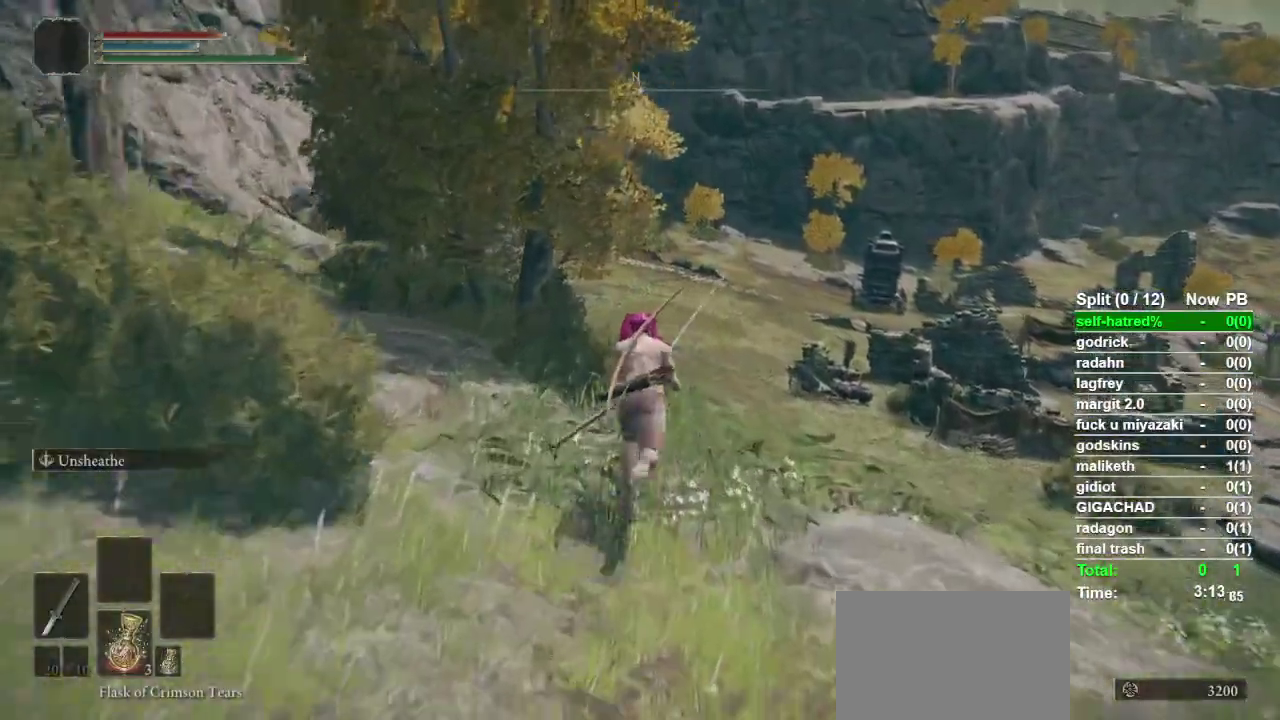
{"buttons": ["CROSS", "CIRCLE", "L1"], "left_stick": "up", "right_stick": "center", "events": [[300, "L1", "down"], [400, "CROSS", "down"]]}
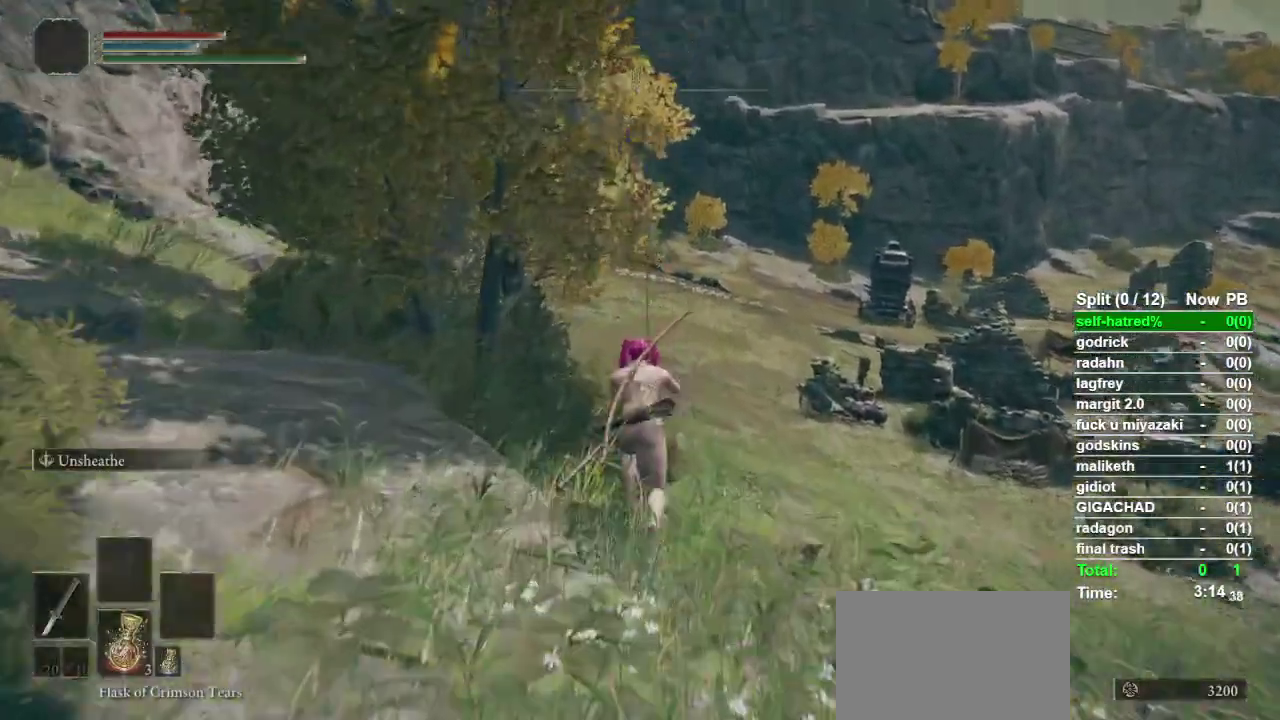
{"buttons": ["CIRCLE", "L1"], "left_stick": "up", "right_stick": "center", "events": [[67, "CROSS", "up"]]}
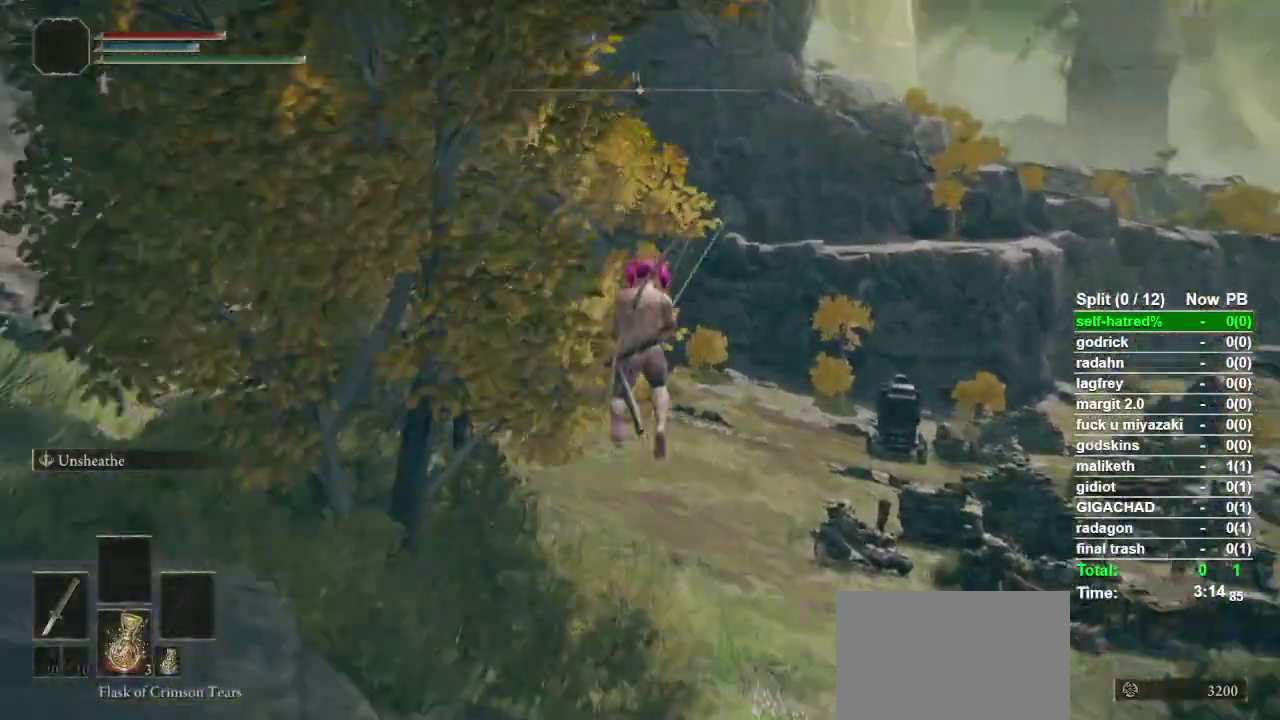
{"buttons": ["CIRCLE", "L1"], "left_stick": "up", "right_stick": "center", "events": []}
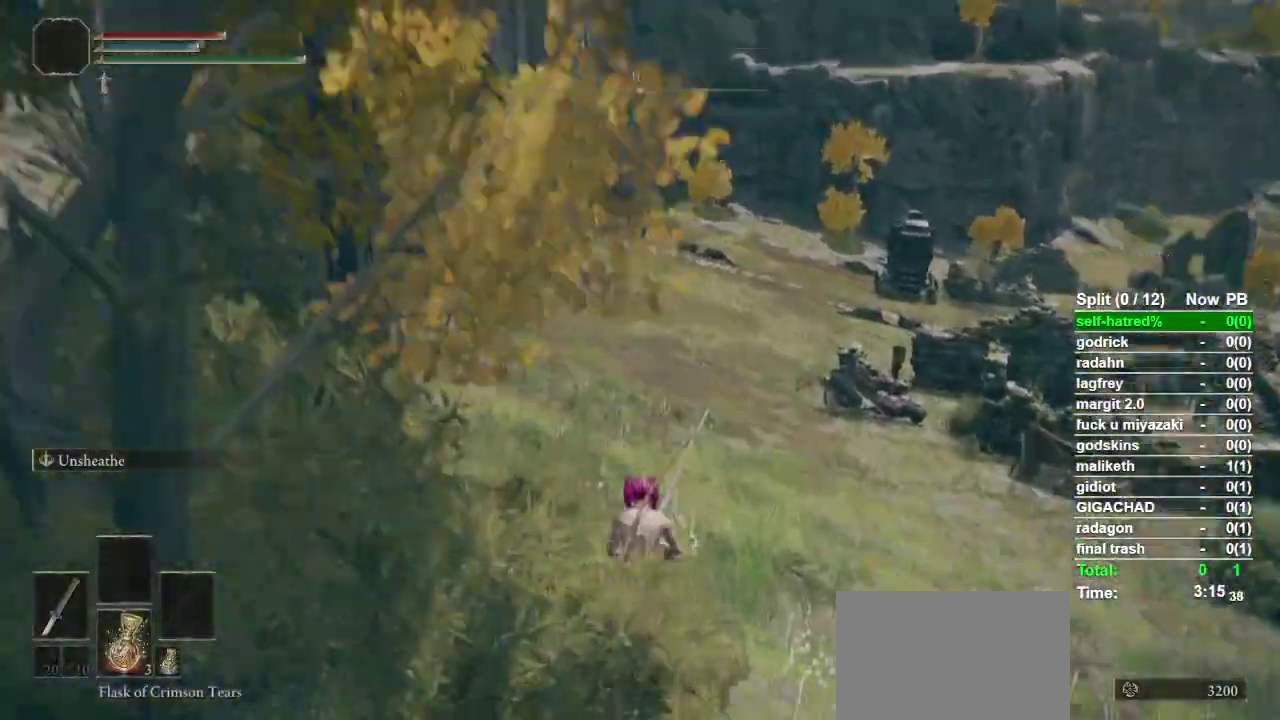
{"buttons": ["CIRCLE", "L1"], "left_stick": "up", "right_stick": "center", "events": []}
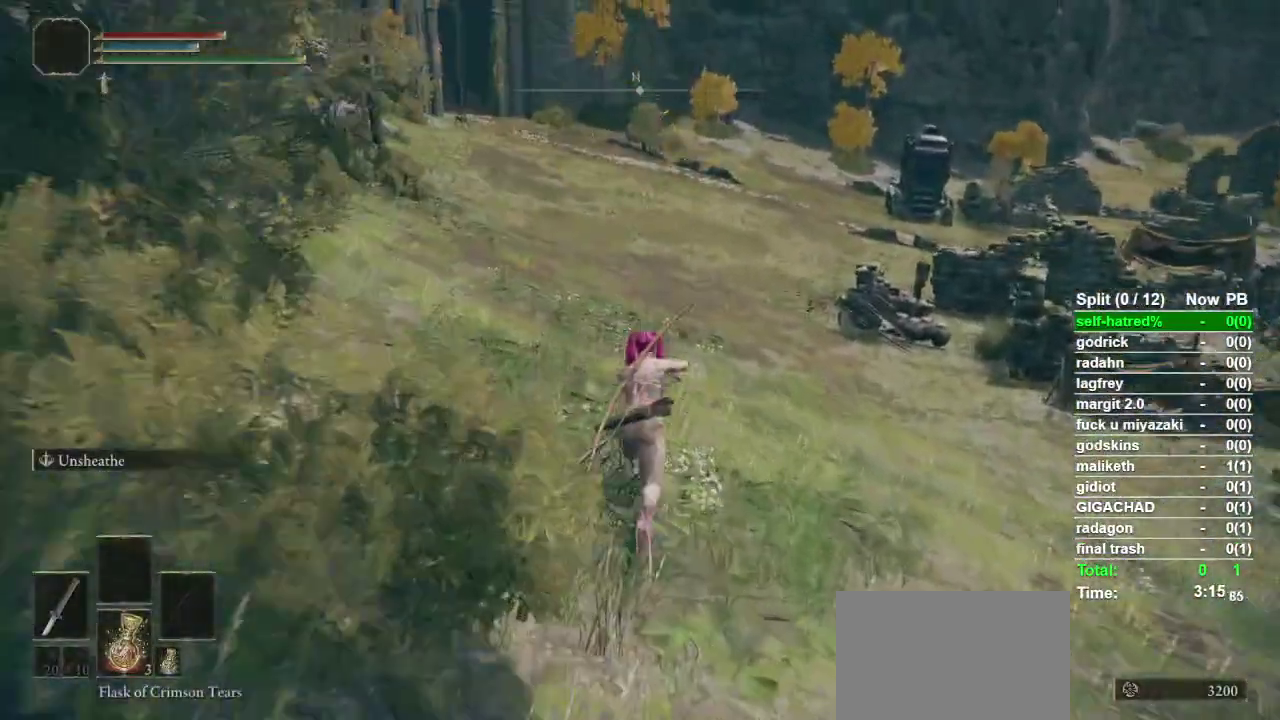
{"buttons": ["CIRCLE", "L1"], "left_stick": "up", "right_stick": "center", "events": []}
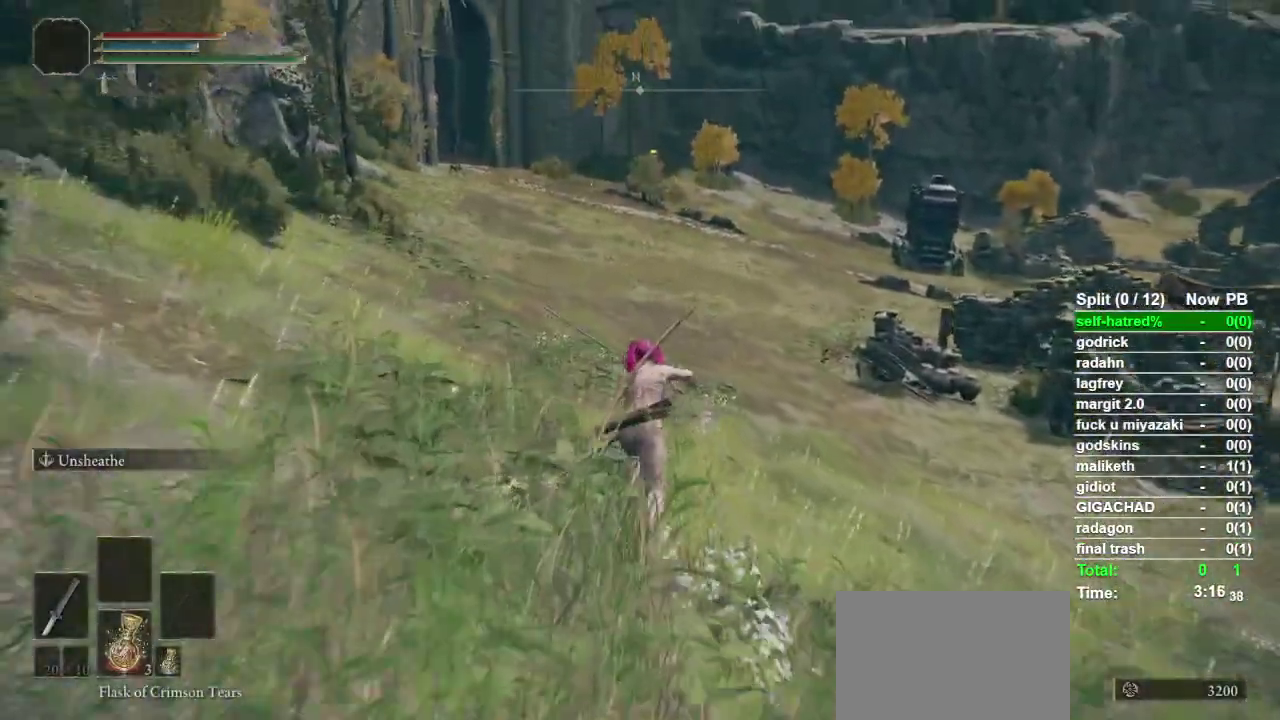
{"buttons": ["CIRCLE", "L1"], "left_stick": "up", "right_stick": "center", "events": []}
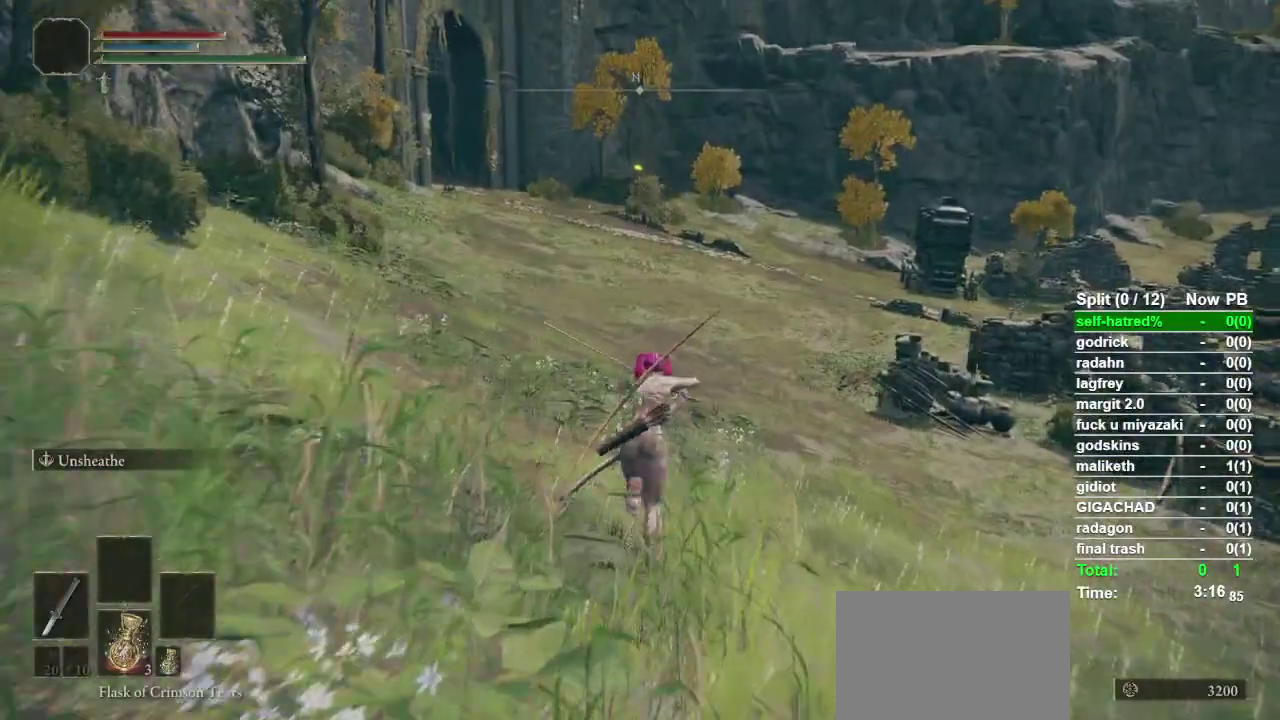
{"buttons": ["CIRCLE", "L1"], "left_stick": "up", "right_stick": "center", "events": []}
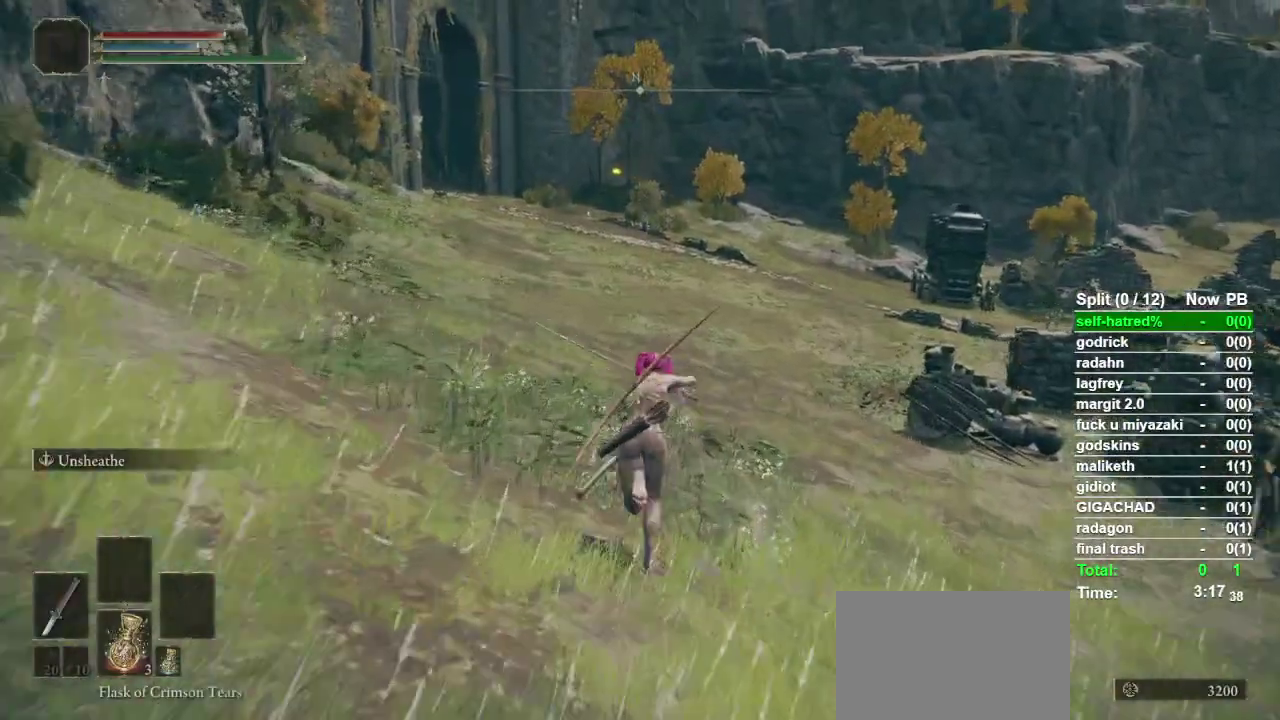
{"buttons": ["CIRCLE", "L1"], "left_stick": "up", "right_stick": "center", "events": []}
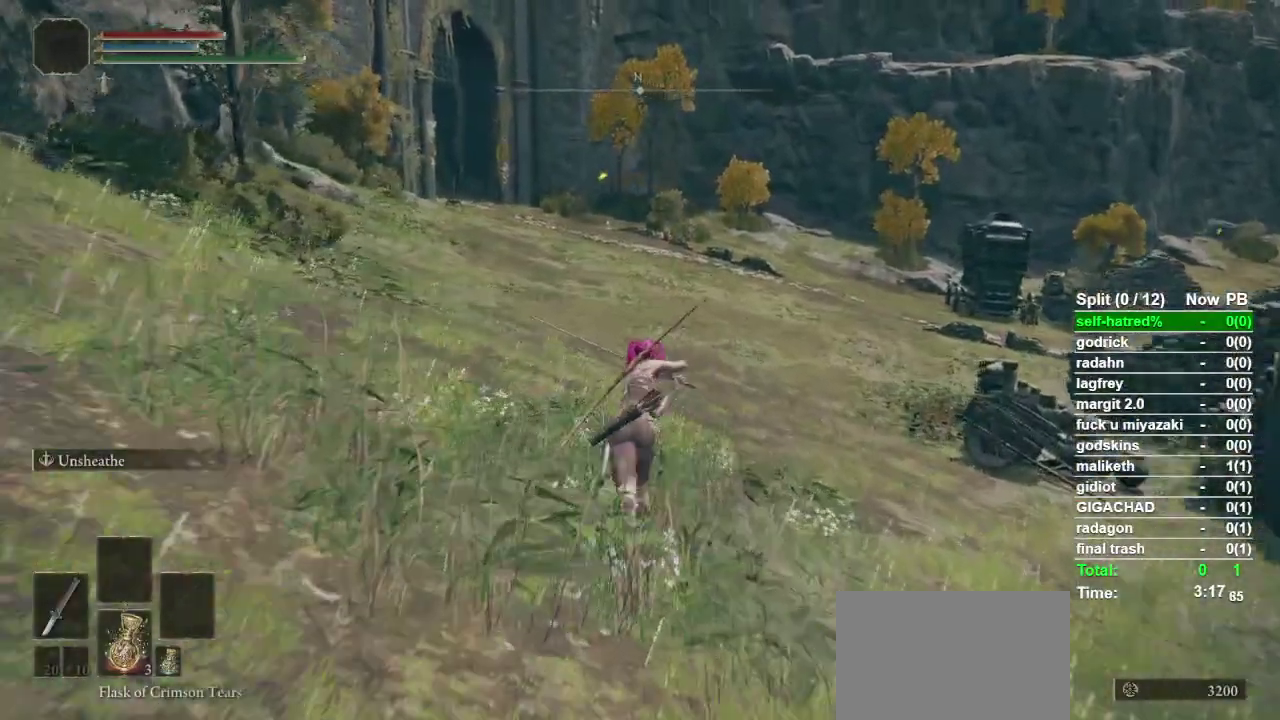
{"buttons": ["CIRCLE"], "left_stick": "up", "right_stick": "center", "events": [[100, "L1", "up"]]}
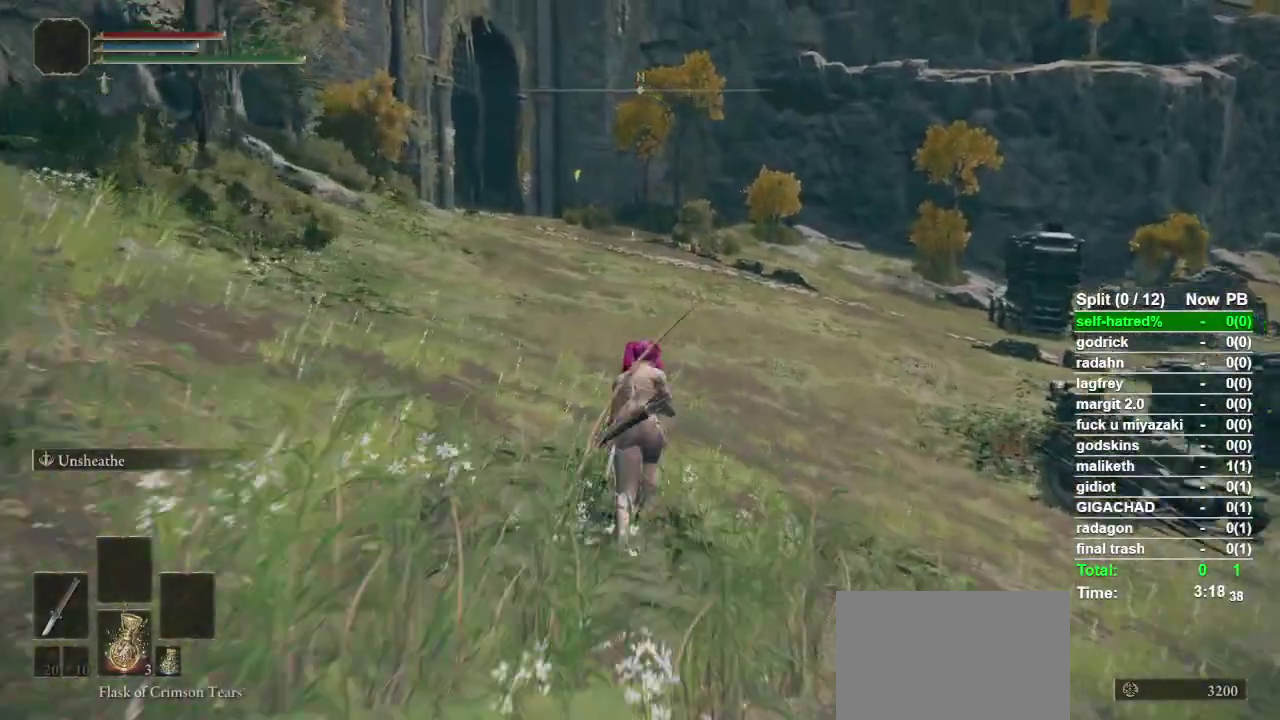
{"buttons": ["CIRCLE"], "left_stick": "up", "right_stick": "center", "events": []}
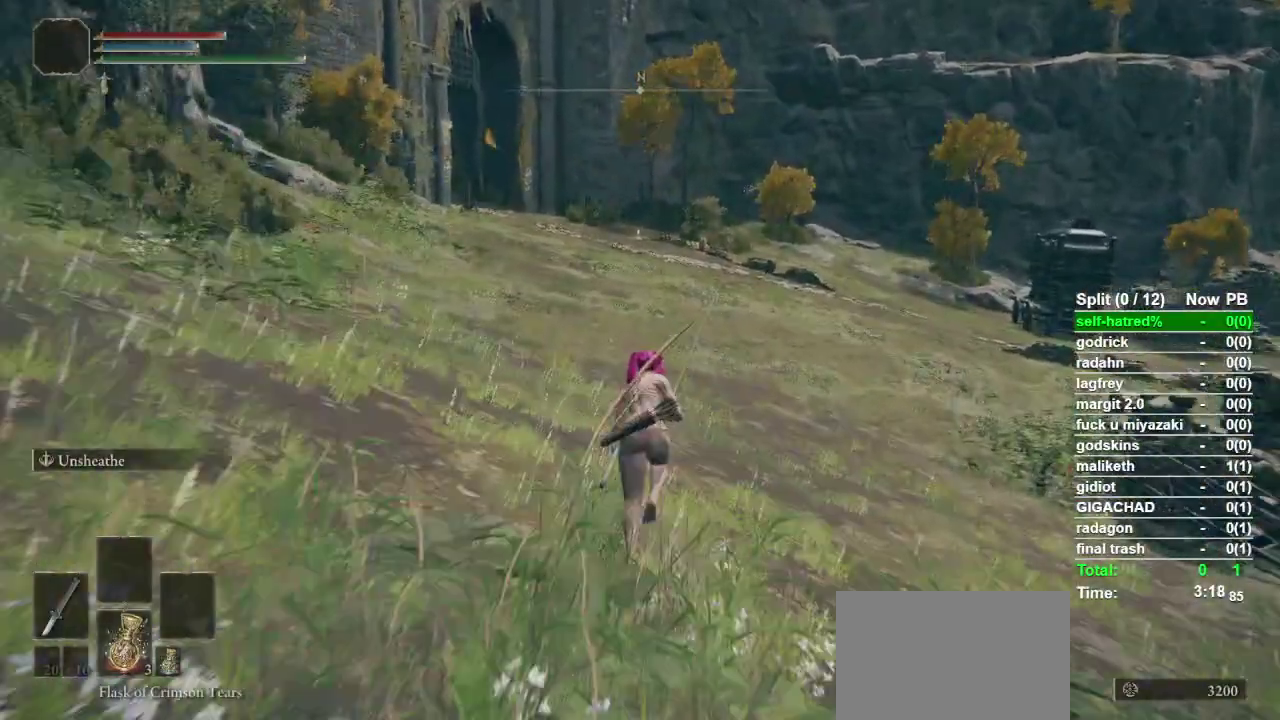
{"buttons": ["CIRCLE"], "left_stick": "up", "right_stick": "center", "events": []}
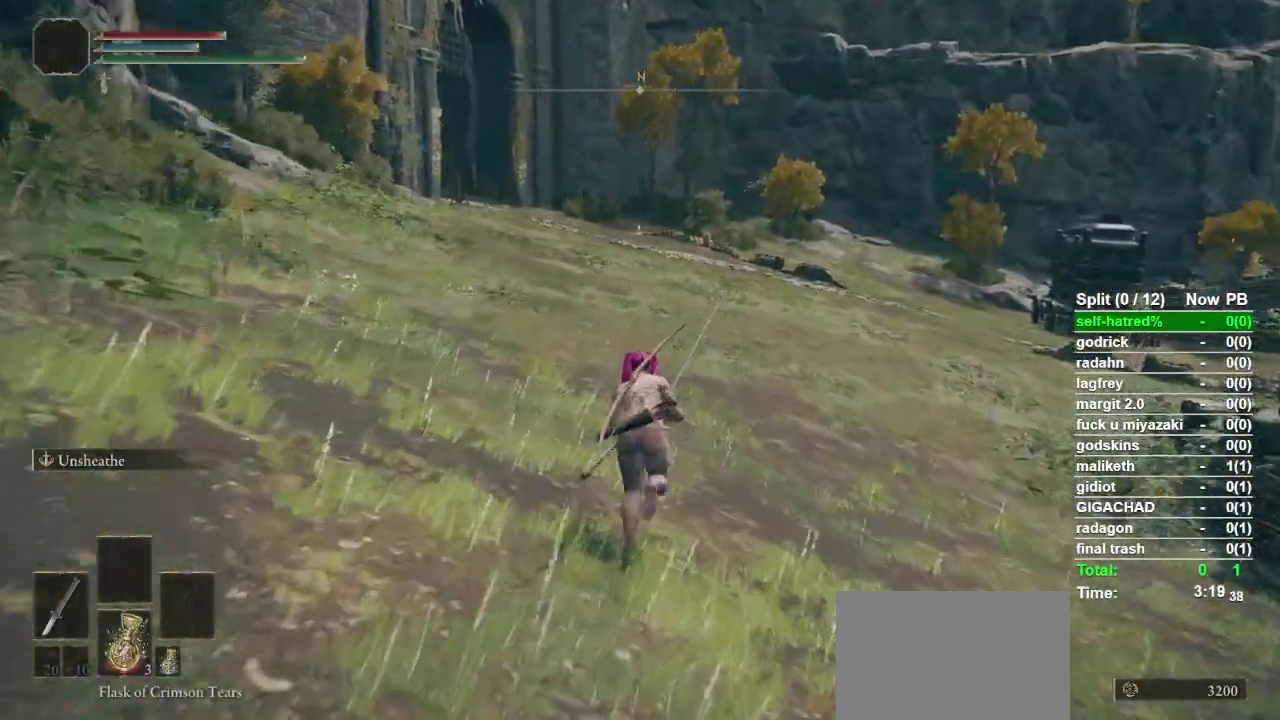
{"buttons": ["CIRCLE"], "left_stick": "up", "right_stick": "center", "events": []}
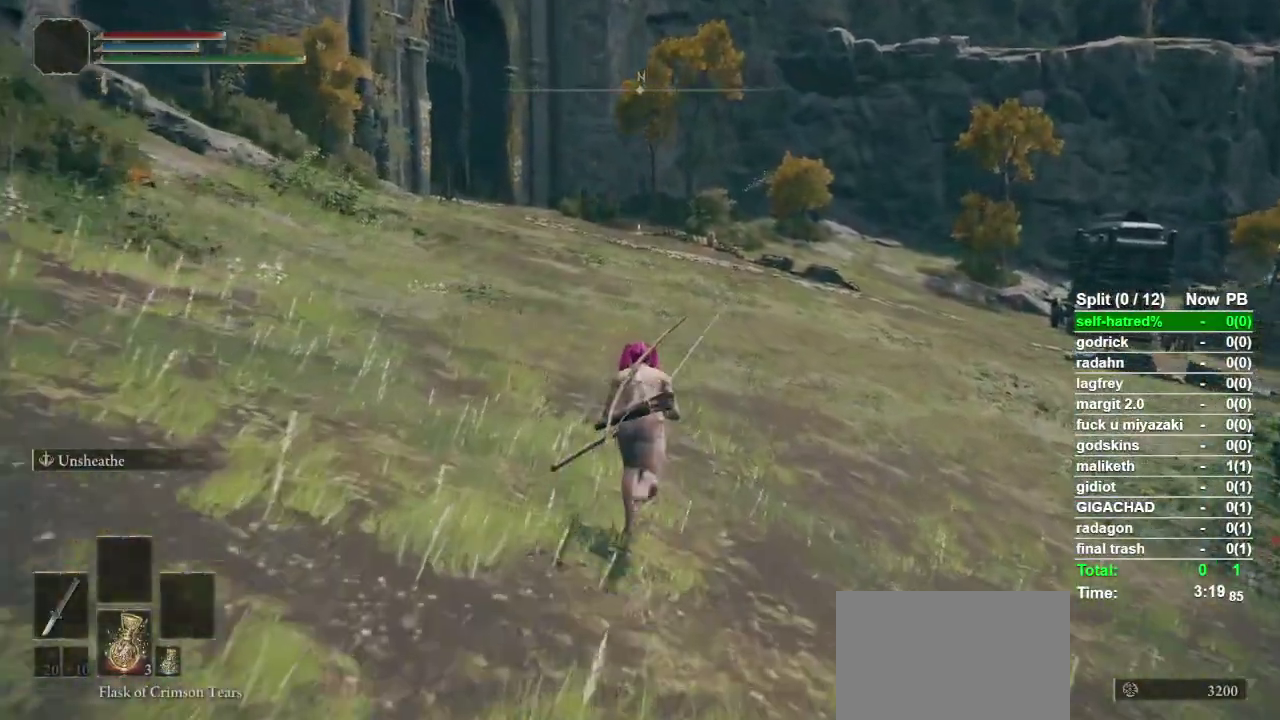
{"buttons": ["CIRCLE"], "left_stick": "up", "right_stick": "center", "events": []}
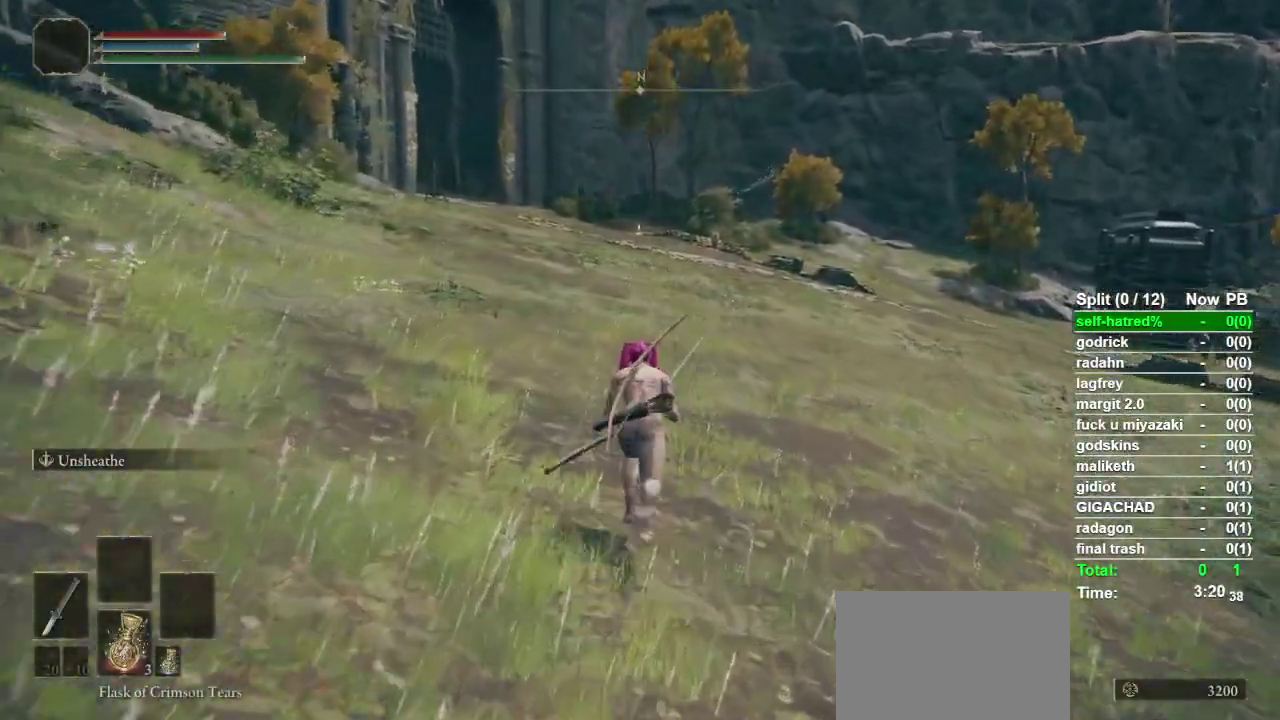
{"buttons": ["CIRCLE"], "left_stick": "up", "right_stick": "center", "events": []}
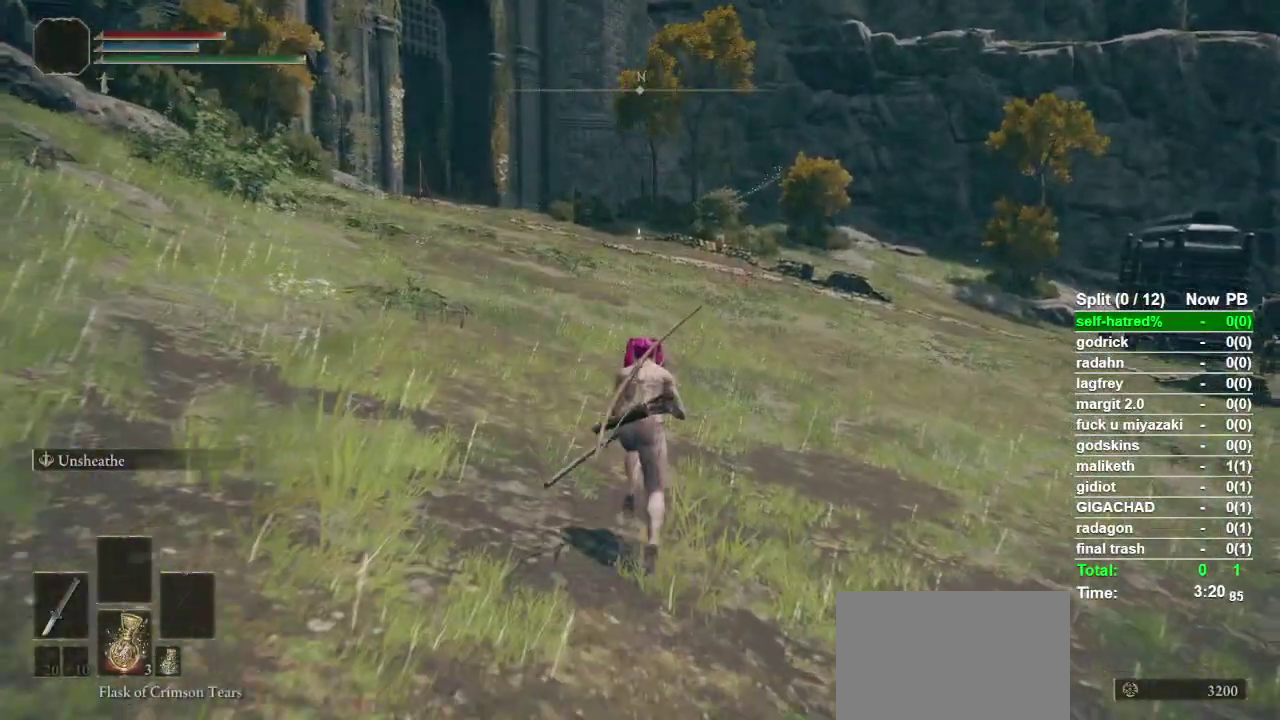
{"buttons": ["CIRCLE"], "left_stick": "up", "right_stick": "center", "events": []}